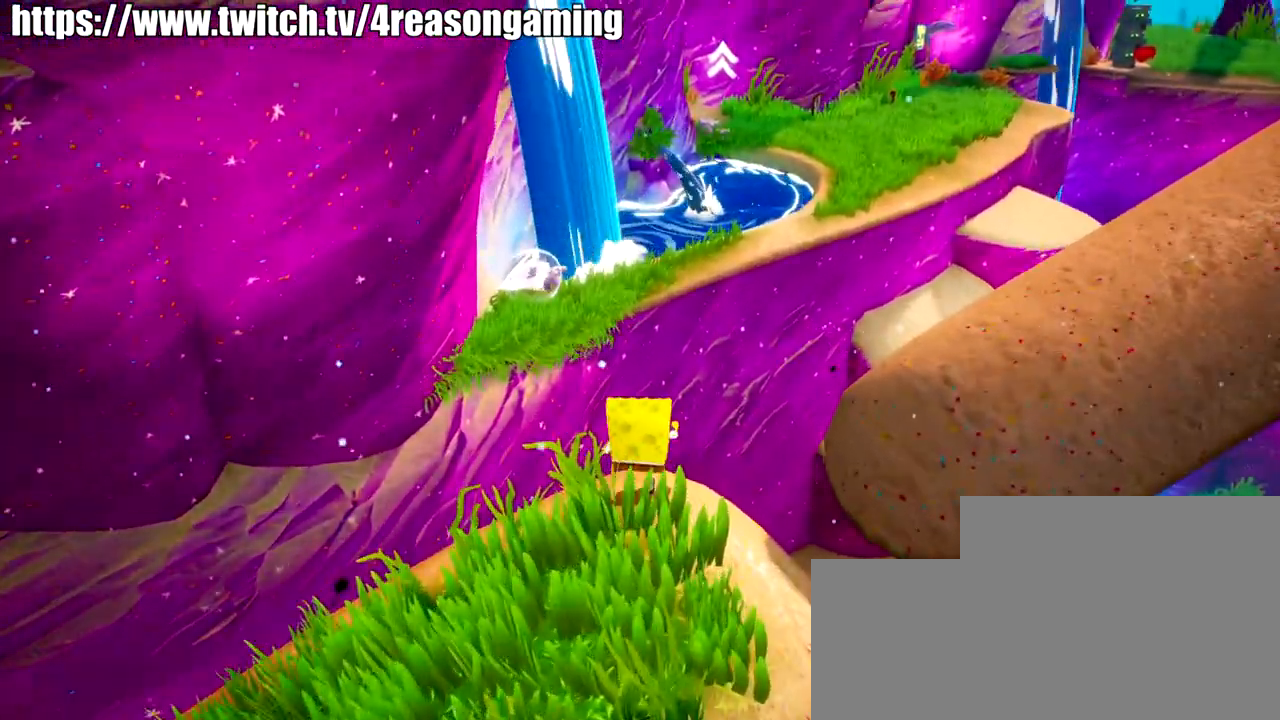
Gameplay with a controller (PlayStation layout); each line is a JSON object with the inputs held at the frame after it. "events" lists button and stick changes between this image and that frame as [ms after this image, input, new state], when the widget could be followed in between.
{"buttons": ["SQUARE"], "left_stick": "up", "right_stick": "center", "events": [[267, "CROSS", "down"], [417, "CROSS", "up"], [467, "SQUARE", "down"]]}
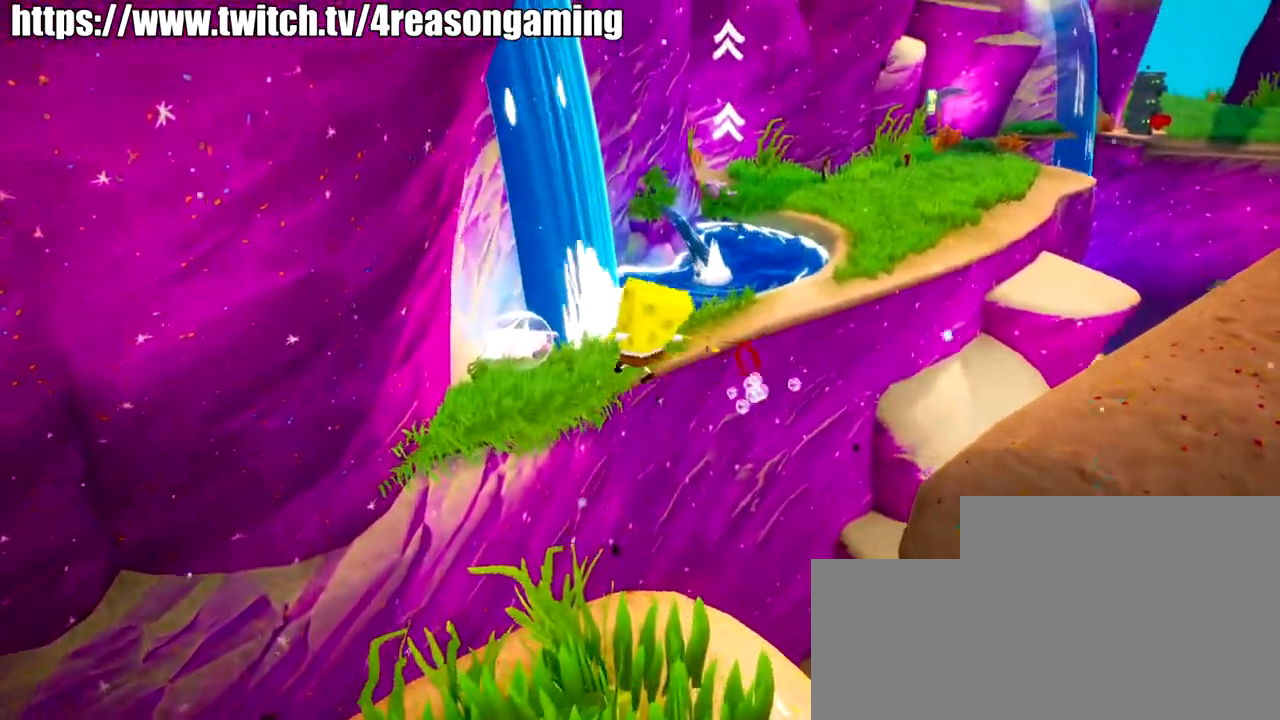
{"buttons": [], "left_stick": "up", "right_stick": "center", "events": [[67, "SQUARE", "up"]]}
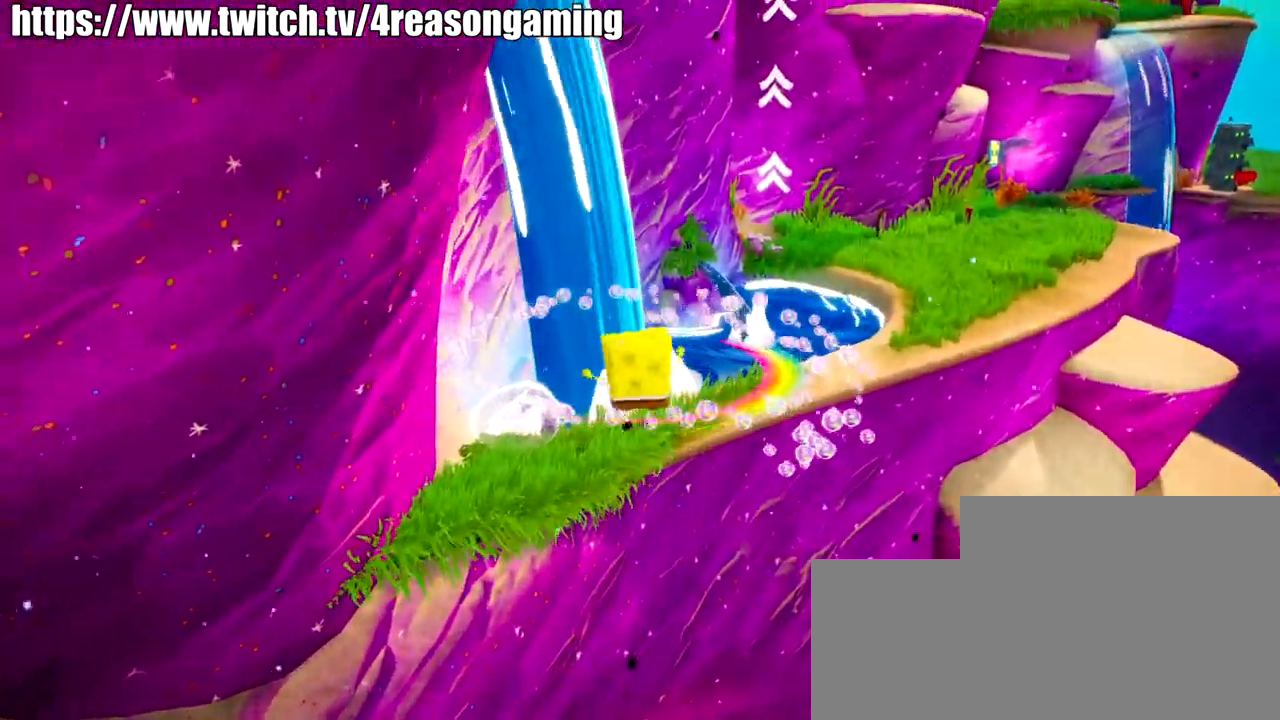
{"buttons": [], "left_stick": "up", "right_stick": "center", "events": [[84, "CROSS", "down"], [234, "CROSS", "up"], [234, "SQUARE", "down"], [384, "SQUARE", "up"]]}
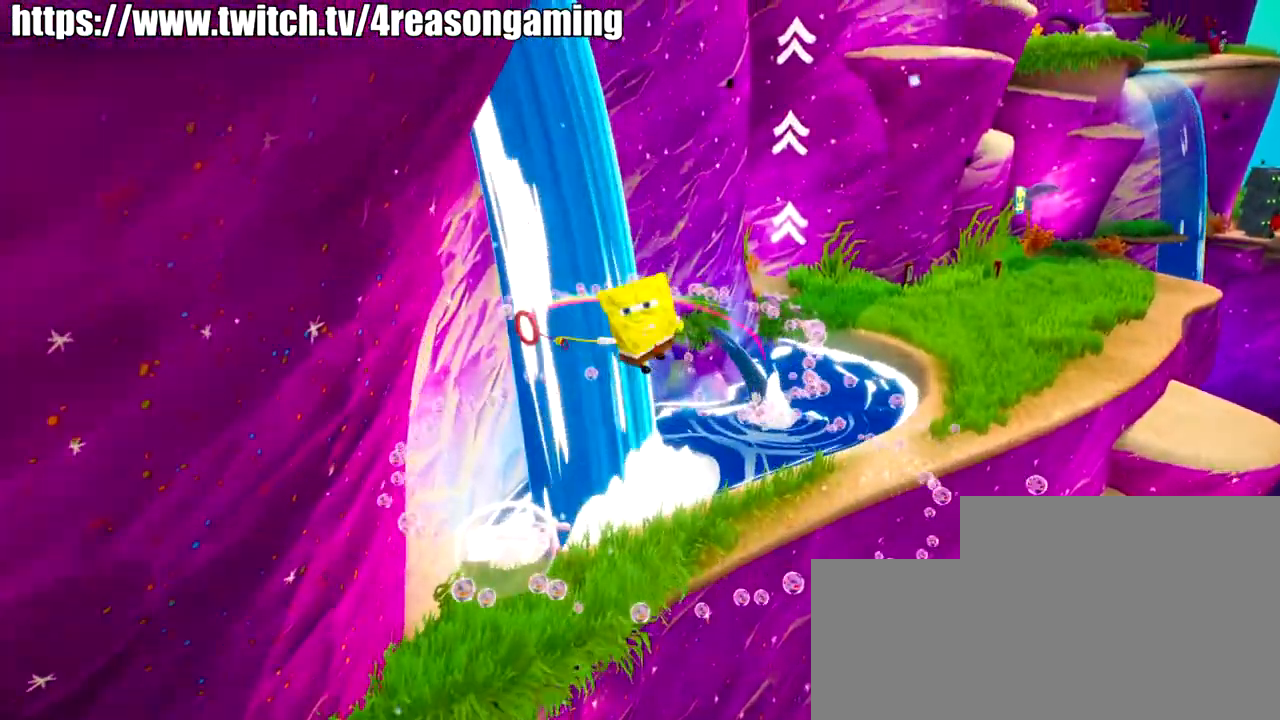
{"buttons": [], "left_stick": "up", "right_stick": "center", "events": [[50, "right_stick", "right"], [367, "right_stick", "center"]]}
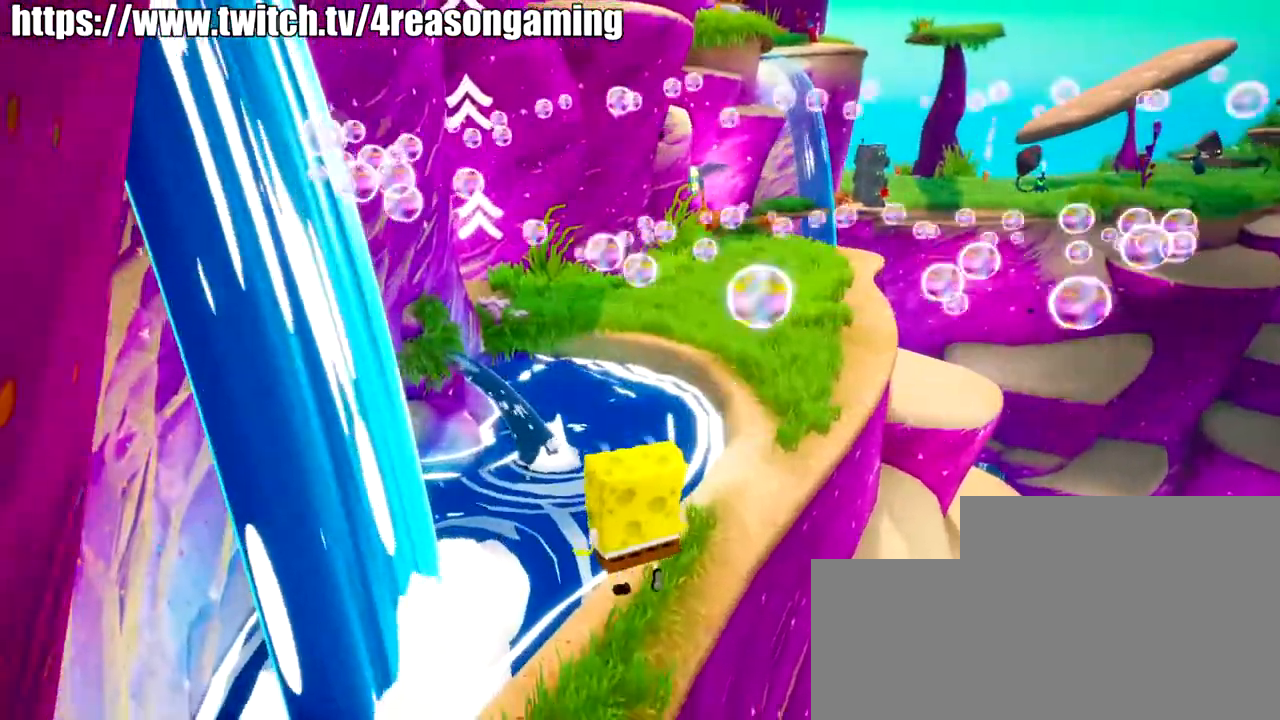
{"buttons": ["CROSS"], "left_stick": "up", "right_stick": "center", "events": [[117, "right_stick", "right"], [217, "right_stick", "center"], [434, "CROSS", "down"]]}